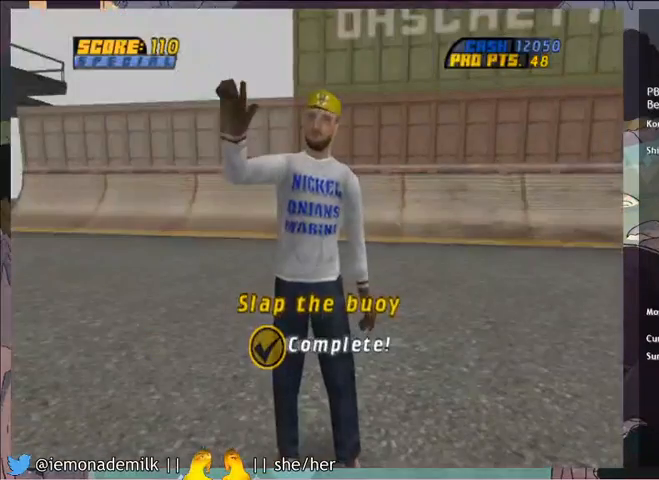
Gameplay with a controller (PlayStation layout); each line is a JSON object with the inputs held at the frame after it. "events" lists button and stick changes between this image and that frame as [ms after this image, input, new state], when the widget could be followed in between. Not read: right_stick.
{"buttons": [], "left_stick": "center", "events": []}
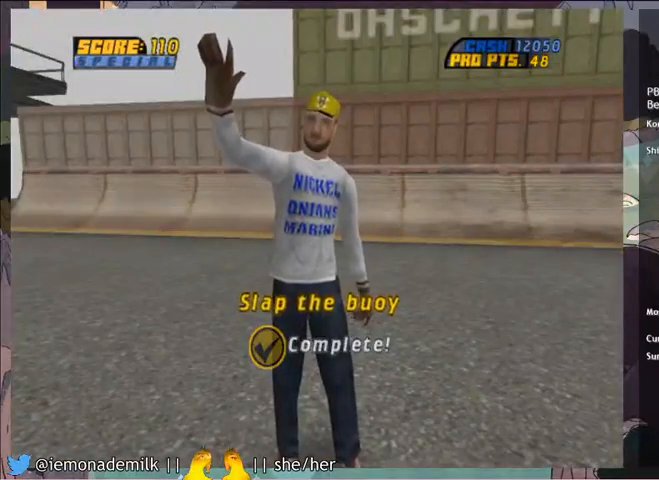
{"buttons": [], "left_stick": "center", "events": []}
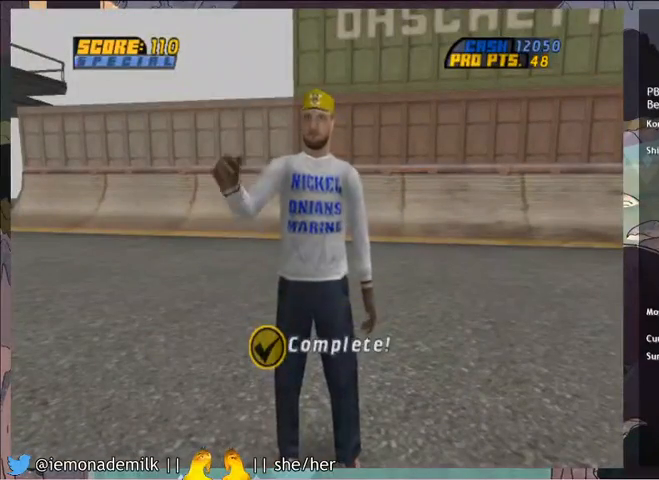
{"buttons": [], "left_stick": "center", "events": []}
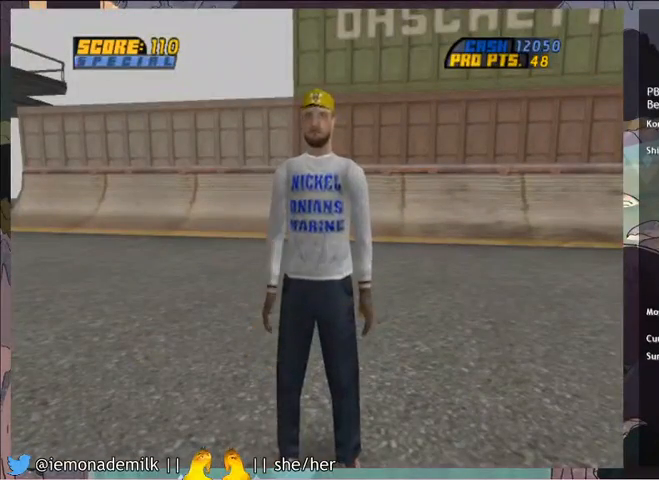
{"buttons": [], "left_stick": "center", "events": []}
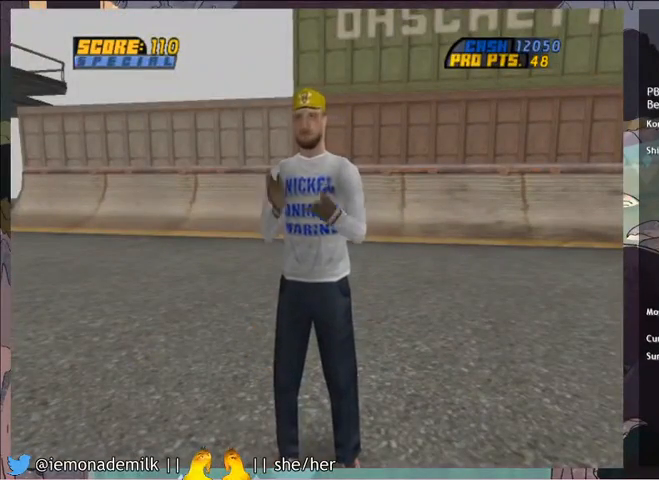
{"buttons": [], "left_stick": "center", "events": []}
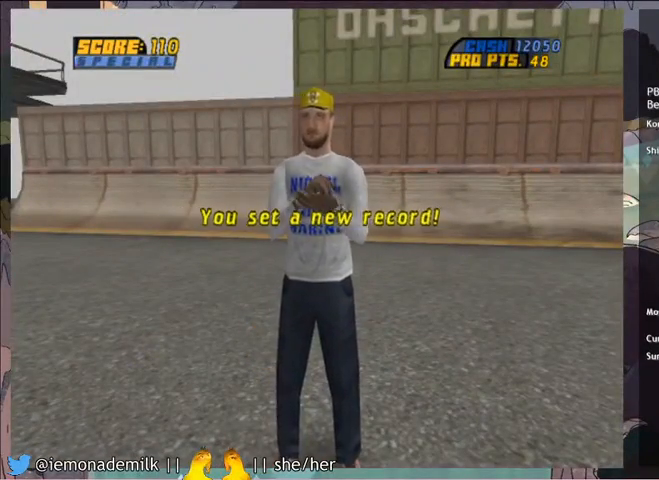
{"buttons": [], "left_stick": "center", "events": []}
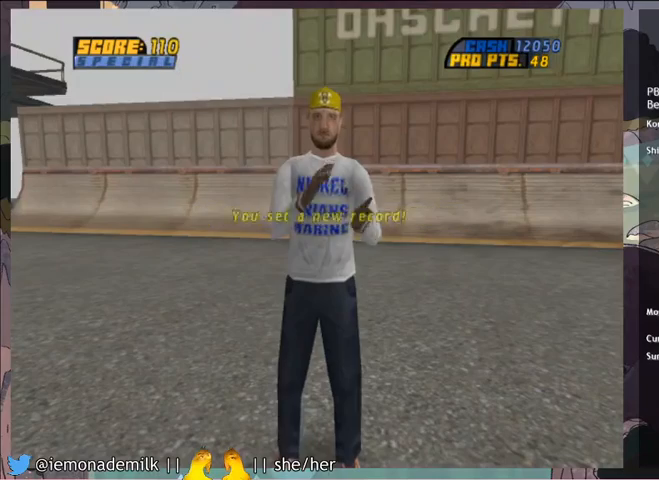
{"buttons": ["CROSS"], "left_stick": "center", "events": [[333, "CROSS", "down"]]}
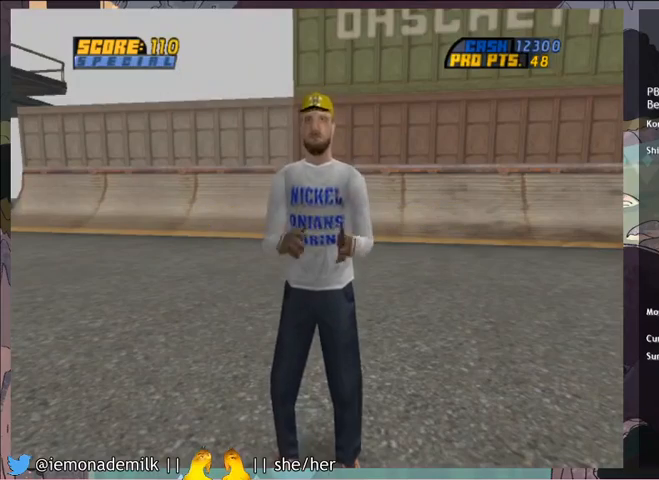
{"buttons": [], "left_stick": "center", "events": [[234, "CROSS", "up"], [301, "CROSS", "down"], [334, "CROSS", "up"], [367, "CROSS", "down"], [501, "CROSS", "up"]]}
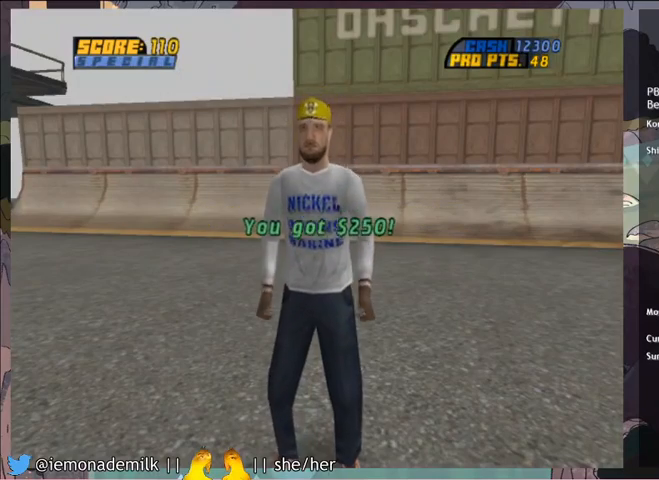
{"buttons": ["CROSS"], "left_stick": "center", "events": [[33, "CROSS", "down"], [67, "CROSS", "up"], [133, "CROSS", "down"], [167, "CROSS", "up"], [200, "CROSS", "down"], [233, "CROSS", "up"], [300, "CROSS", "down"], [333, "CROSS", "up"], [367, "CROSS", "down"], [400, "CROSS", "up"], [434, "CROSS", "down"], [467, "CROSS", "up"], [500, "CROSS", "down"]]}
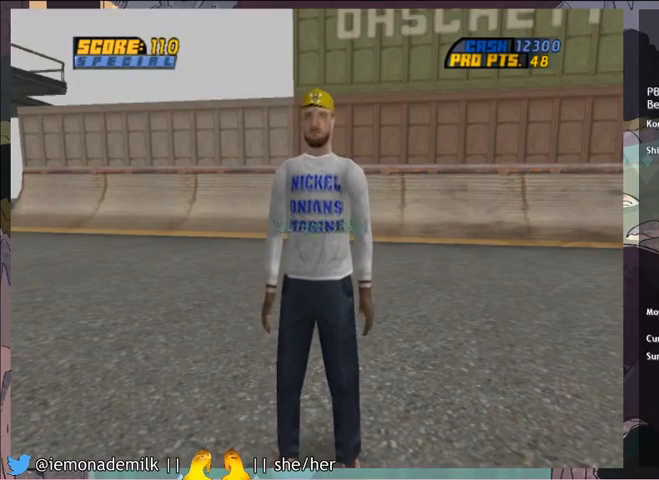
{"buttons": [], "left_stick": "center", "events": [[67, "CROSS", "up"], [100, "CROSS", "down"], [134, "CROSS", "up"], [200, "CROSS", "down"], [234, "CROSS", "up"], [267, "CROSS", "down"], [301, "CROSS", "up"], [334, "CROSS", "down"], [367, "CROSS", "up"]]}
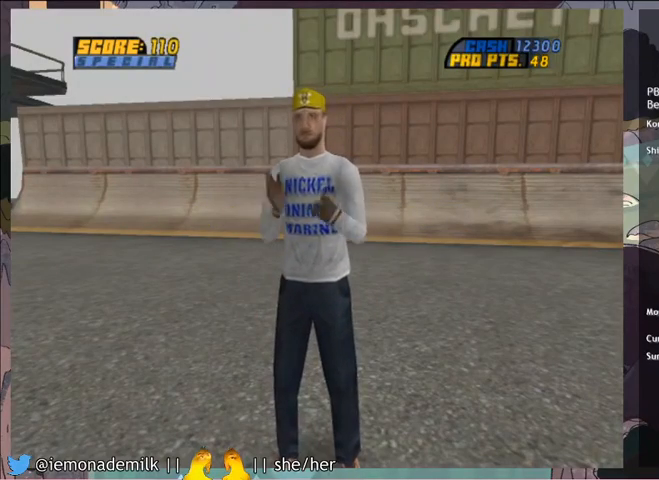
{"buttons": ["CIRCLE"], "left_stick": "center", "events": [[500, "CIRCLE", "down"]]}
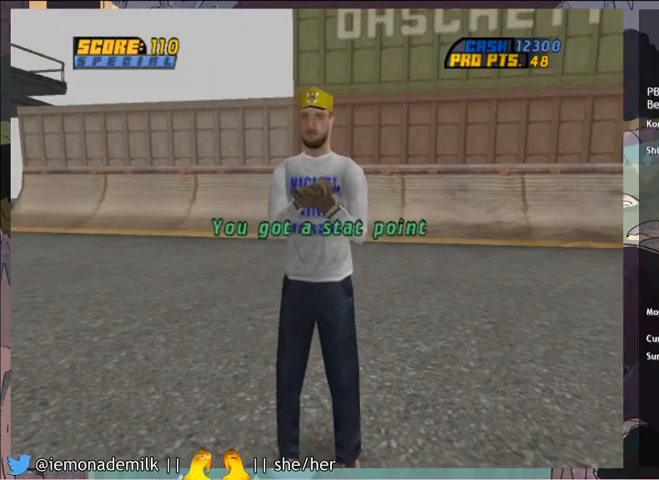
{"buttons": [], "left_stick": "center", "events": [[67, "CIRCLE", "up"], [134, "CIRCLE", "down"], [200, "CIRCLE", "up"], [267, "CIRCLE", "down"], [334, "CIRCLE", "up"], [401, "CIRCLE", "down"], [467, "CIRCLE", "up"]]}
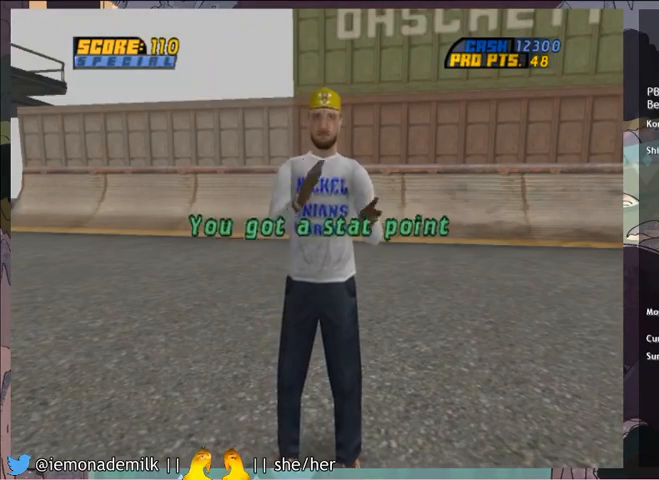
{"buttons": ["CIRCLE"], "left_stick": "center", "events": [[33, "CIRCLE", "down"], [66, "CIRCLE", "up"], [167, "CIRCLE", "down"], [200, "CIRCLE", "up"], [267, "CIRCLE", "down"], [333, "CIRCLE", "up"], [400, "CIRCLE", "down"]]}
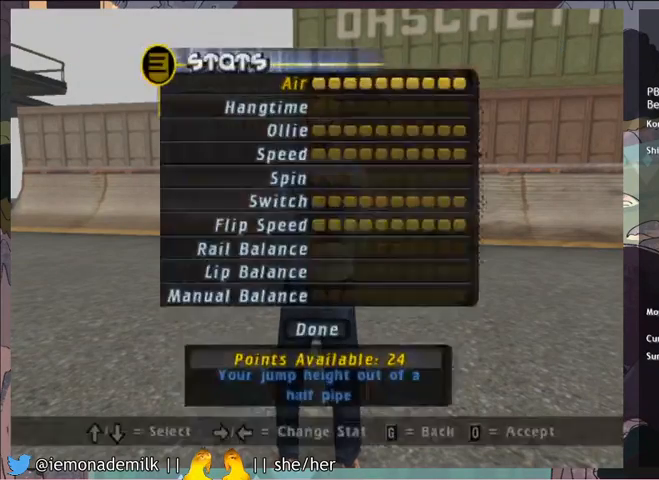
{"buttons": [], "left_stick": "center", "events": [[167, "CIRCLE", "up"], [334, "CIRCLE", "down"], [434, "CIRCLE", "up"]]}
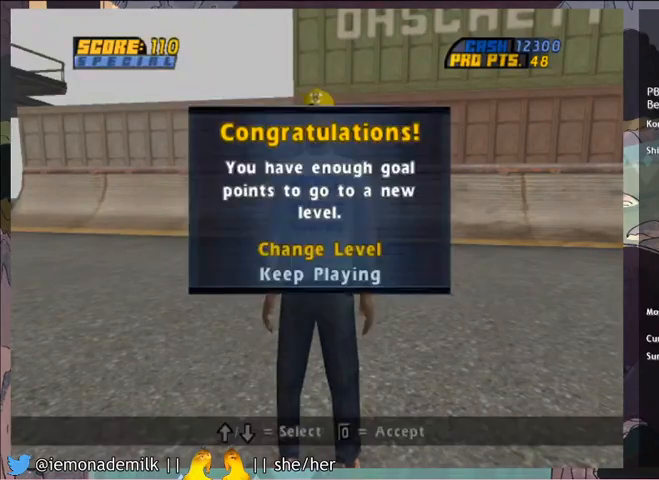
{"buttons": ["CROSS", "CIRCLE"], "left_stick": "center", "events": [[167, "DPAD_UP", "down"], [267, "CROSS", "down"], [267, "DPAD_UP", "up"], [467, "CIRCLE", "down"]]}
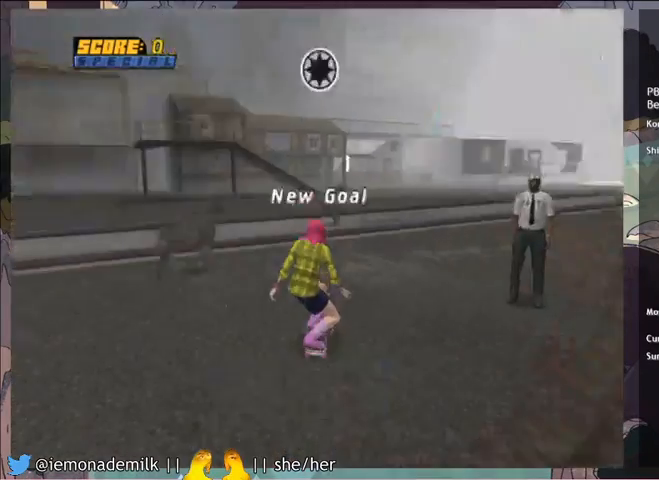
{"buttons": ["CROSS"], "left_stick": "center", "events": [[134, "CIRCLE", "up"], [200, "CROSS", "up"], [334, "CROSS", "down"], [401, "CROSS", "up"], [467, "CROSS", "down"]]}
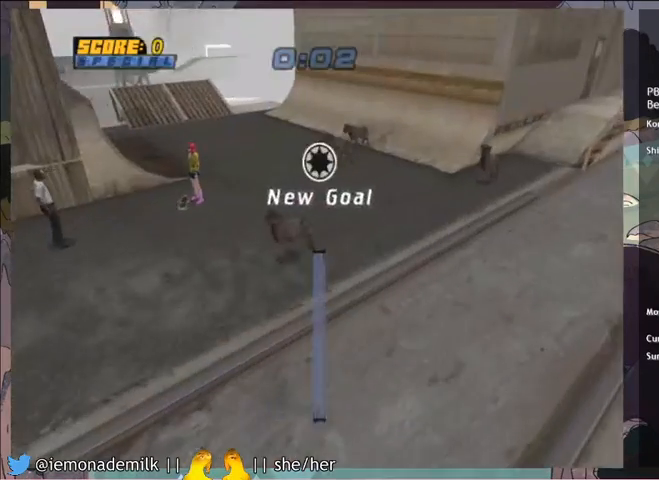
{"buttons": [], "left_stick": "center", "events": [[66, "CROSS", "up"], [100, "CROSS", "down"], [167, "CROSS", "up"], [267, "CROSS", "down"], [300, "CROSS", "up"], [400, "CROSS", "down"], [467, "CROSS", "up"]]}
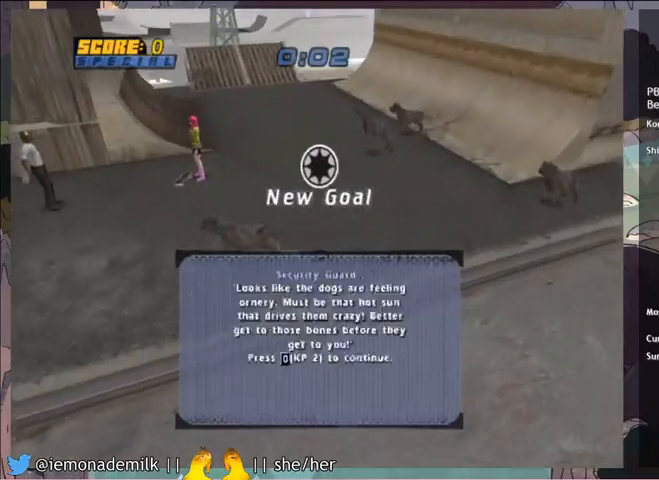
{"buttons": ["CROSS"], "left_stick": "center", "events": [[34, "CROSS", "down"], [100, "CROSS", "up"], [167, "CROSS", "down"], [234, "CROSS", "up"], [301, "CROSS", "down"], [367, "CROSS", "up"], [434, "CROSS", "down"]]}
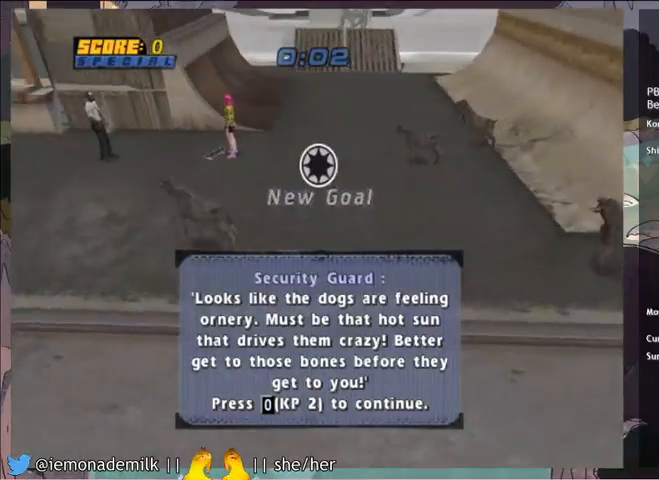
{"buttons": ["CROSS"], "left_stick": "center", "events": [[167, "CROSS", "up"], [200, "CROSS", "down"]]}
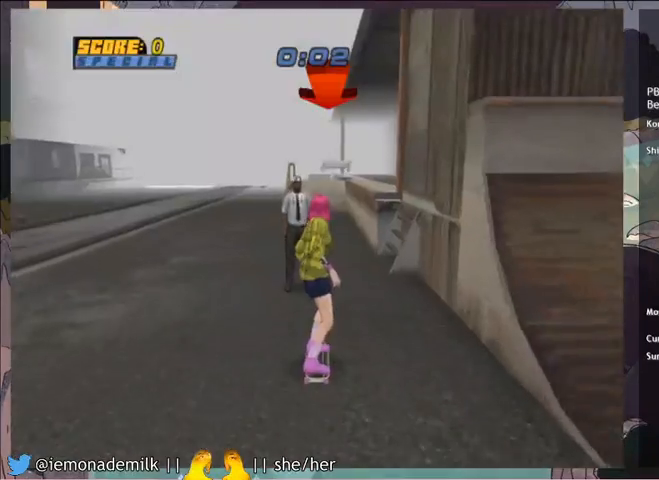
{"buttons": ["CROSS", "DPAD_UP"], "left_stick": "center", "events": [[34, "DPAD_RIGHT", "down"], [100, "DPAD_RIGHT", "up"], [301, "DPAD_UP", "down"]]}
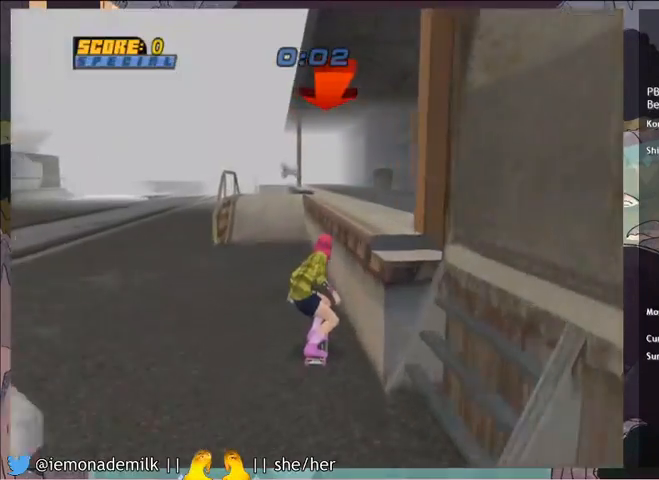
{"buttons": ["SQUARE", "L2", "DPAD_UP"], "left_stick": "center", "events": [[66, "DPAD_LEFT", "down"], [100, "CROSS", "up"], [100, "TRIANGLE", "down"], [233, "DPAD_LEFT", "up"], [233, "TRIANGLE", "up"], [267, "CROSS", "down"], [267, "DPAD_UP", "up"], [434, "CROSS", "up"], [467, "DPAD_UP", "down"], [467, "L2", "down"], [500, "SQUARE", "down"]]}
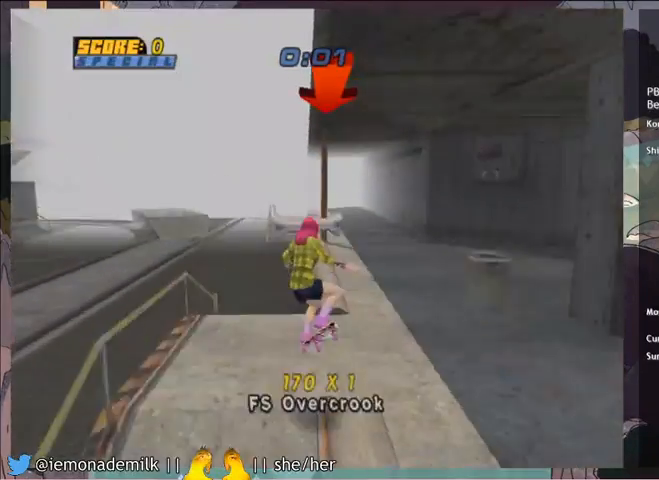
{"buttons": ["TRIANGLE", "DPAD_DOWN"], "left_stick": "center", "events": [[67, "SQUARE", "up"], [100, "DPAD_UP", "up"], [434, "DPAD_DOWN", "down"], [467, "L2", "up"], [467, "TRIANGLE", "down"]]}
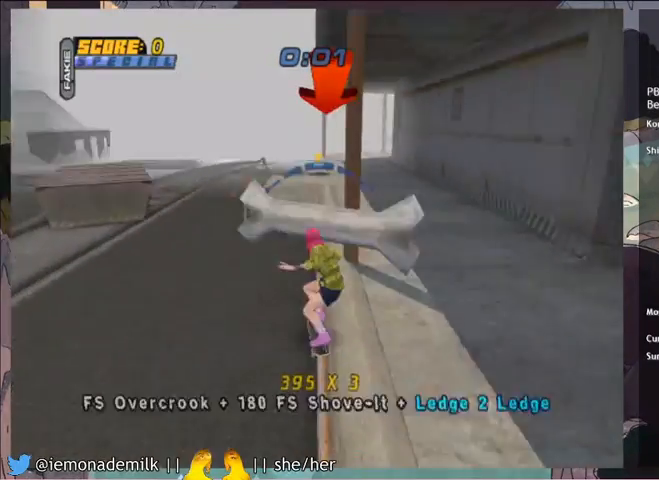
{"buttons": [], "left_stick": "center", "events": [[133, "DPAD_DOWN", "up"], [167, "CROSS", "down"], [167, "TRIANGLE", "up"], [300, "CROSS", "up"], [367, "DPAD_DOWN", "down"], [367, "SQUARE", "down"], [467, "DPAD_DOWN", "up"], [467, "SQUARE", "up"]]}
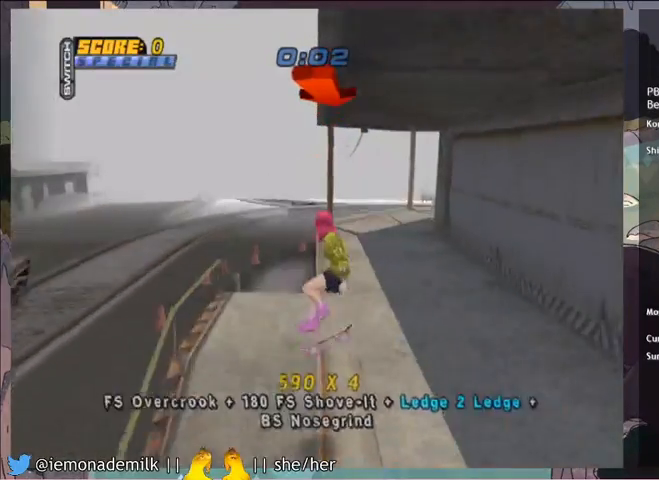
{"buttons": ["TRIANGLE"], "left_stick": "center", "events": [[167, "DPAD_LEFT", "down"], [234, "DPAD_LEFT", "up"], [301, "DPAD_RIGHT", "down"], [334, "TRIANGLE", "down"], [401, "DPAD_RIGHT", "up"]]}
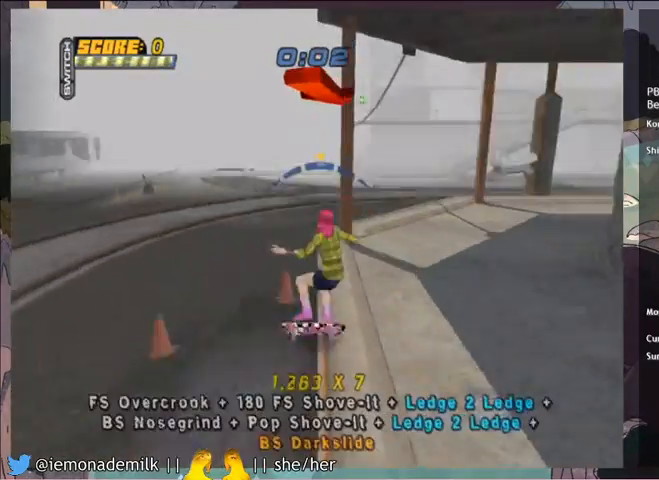
{"buttons": ["CROSS"], "left_stick": "center", "events": [[100, "TRIANGLE", "up"], [167, "CROSS", "down"], [400, "DPAD_LEFT", "down"], [500, "DPAD_LEFT", "up"]]}
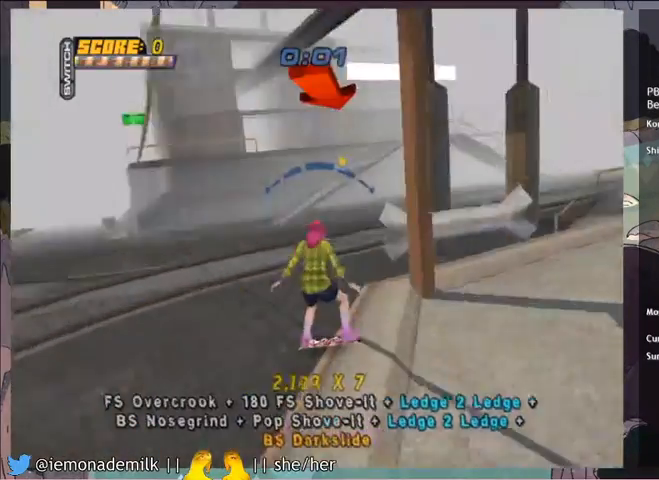
{"buttons": ["CROSS", "CIRCLE"], "left_stick": "center", "events": [[367, "CIRCLE", "down"], [401, "DPAD_DOWN", "down"], [501, "DPAD_DOWN", "up"]]}
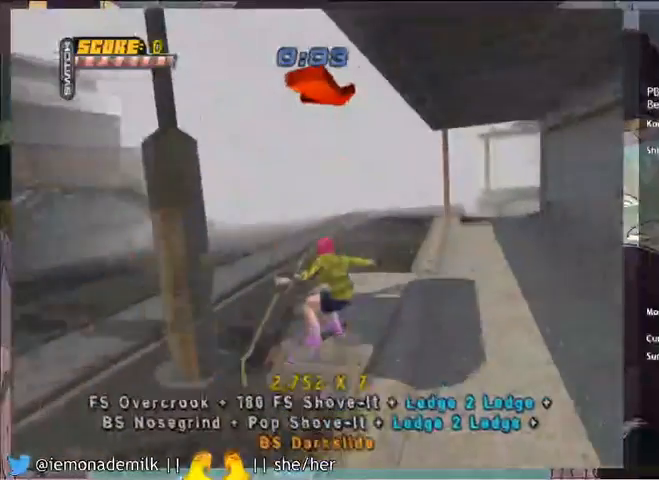
{"buttons": ["CROSS", "TRIANGLE"], "left_stick": "center", "events": [[233, "CIRCLE", "up"], [434, "TRIANGLE", "down"]]}
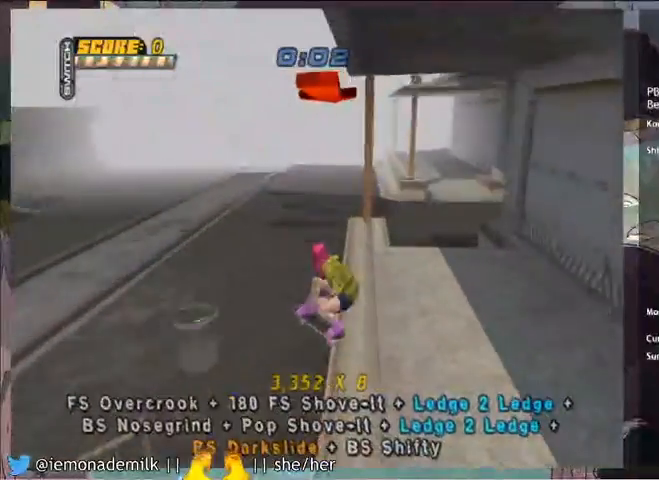
{"buttons": ["CROSS"], "left_stick": "center", "events": [[67, "CROSS", "up"], [200, "CROSS", "down"], [200, "L1", "down"], [200, "TRIANGLE", "up"], [234, "TRIANGLE", "down"], [267, "TRIANGLE", "up"], [401, "L1", "up"]]}
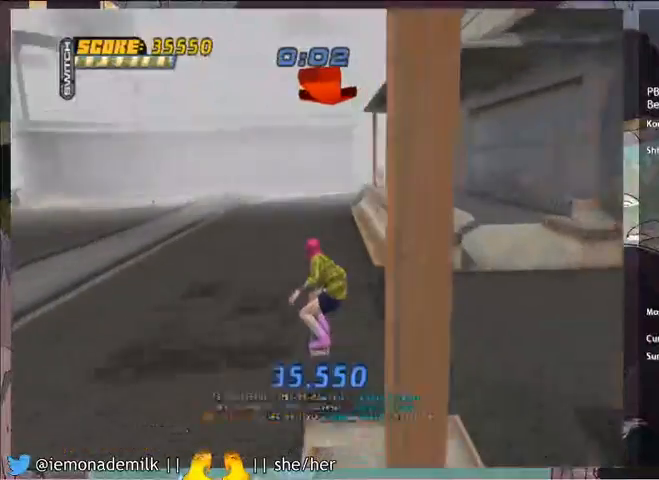
{"buttons": ["CROSS"], "left_stick": "center", "events": [[233, "DPAD_RIGHT", "down"], [434, "DPAD_RIGHT", "up"]]}